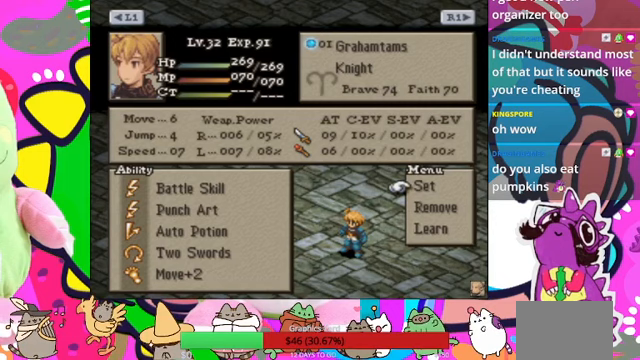
Gameplay with a controller (PlayStation layout); each line is a JSON object with the inputs held at the frame after it. "events" lists button and stick changes between this image and that frame as [ms after this image, input, new state], when the widget could be followed in between. Not read: L3 R3 left_stick right_stick.
{"buttons": [], "events": []}
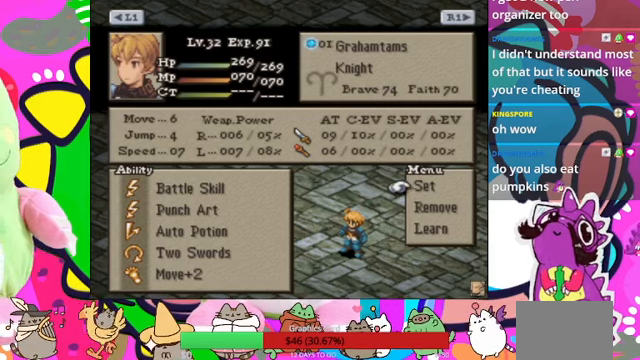
{"buttons": [], "events": []}
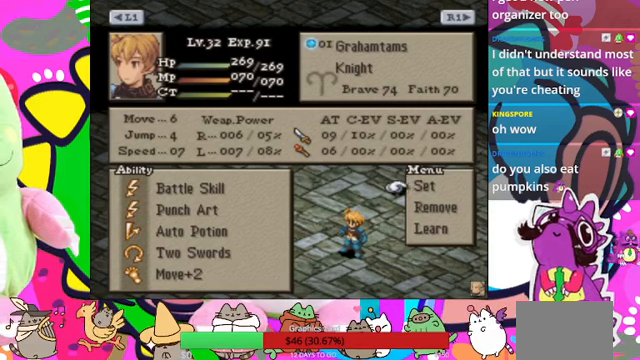
{"buttons": [], "events": []}
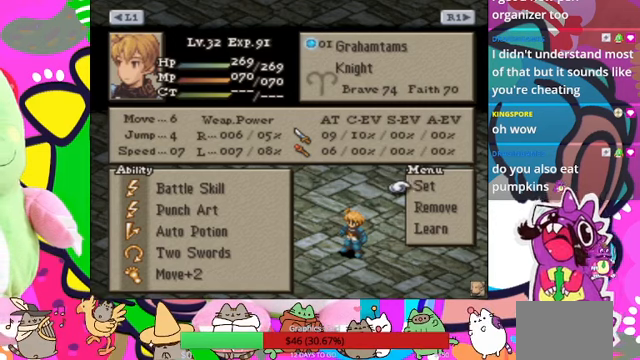
{"buttons": [], "events": []}
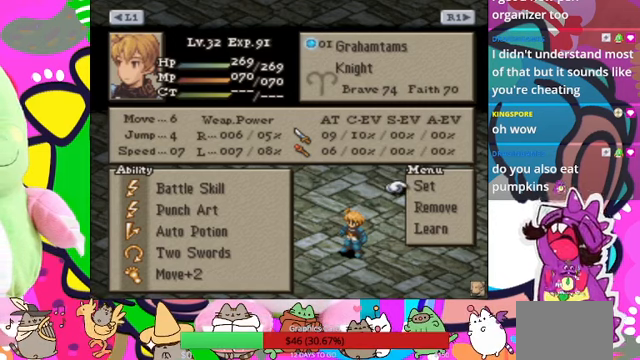
{"buttons": [], "events": []}
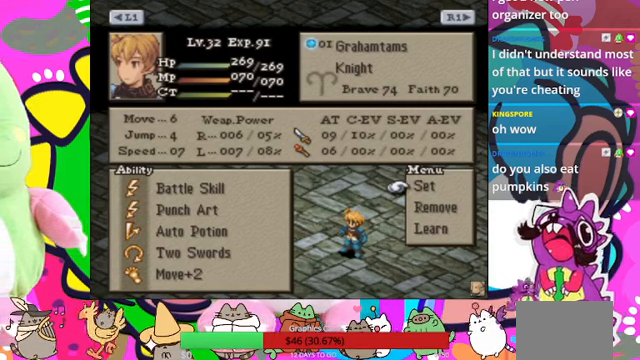
{"buttons": [], "events": []}
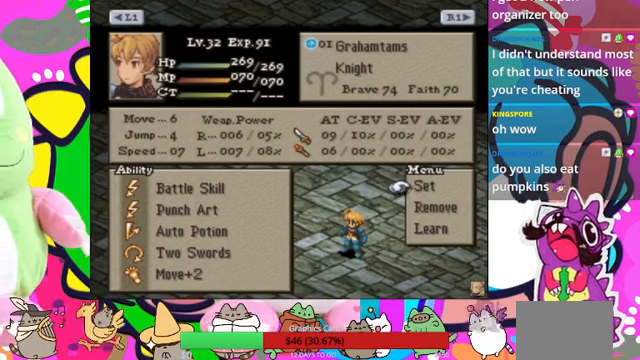
{"buttons": [], "events": []}
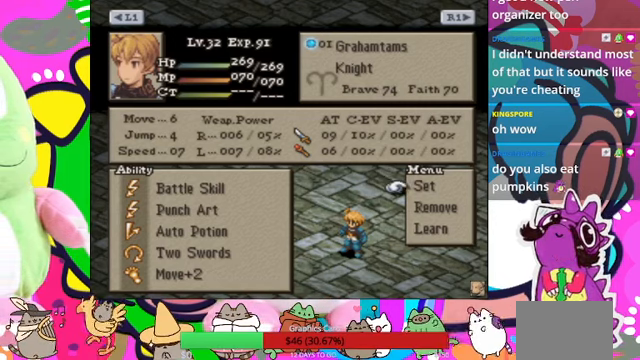
{"buttons": [], "events": []}
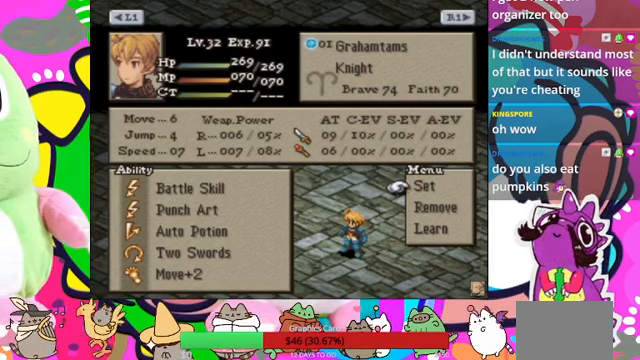
{"buttons": ["CROSS"], "events": [[433, "CROSS", "down"]]}
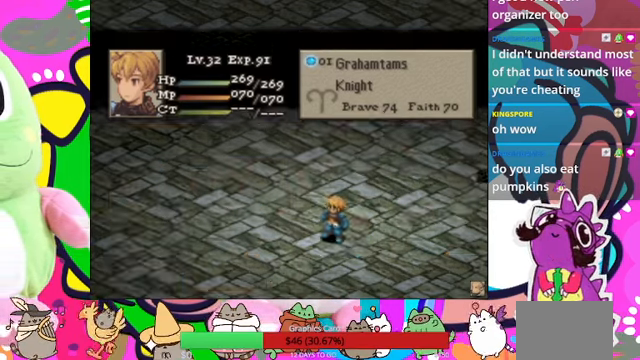
{"buttons": [], "events": [[67, "CROSS", "up"]]}
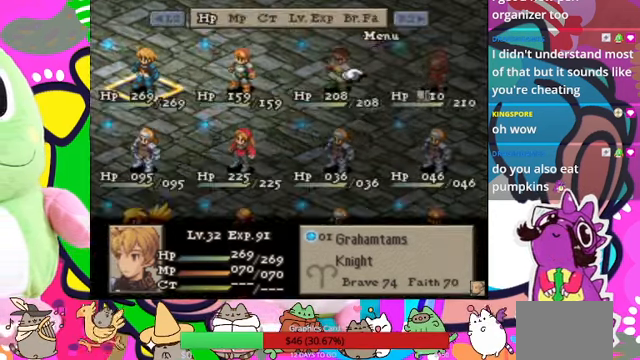
{"buttons": [], "events": []}
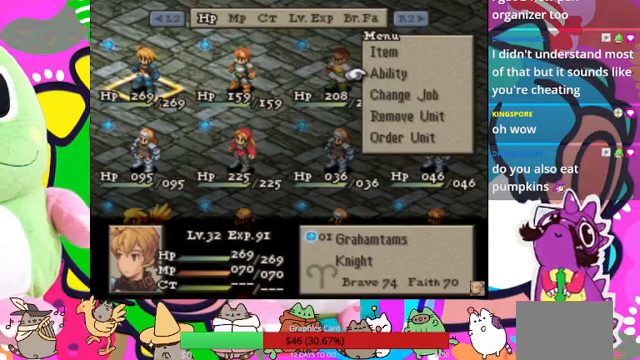
{"buttons": ["CIRCLE"], "events": [[200, "DPAD_DOWN", "down"], [333, "DPAD_DOWN", "up"], [466, "CIRCLE", "down"]]}
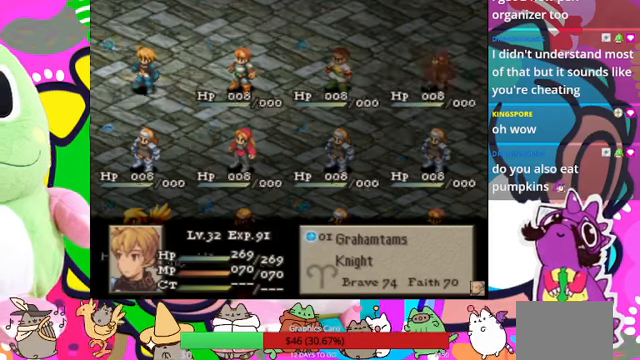
{"buttons": [], "events": [[100, "CIRCLE", "up"]]}
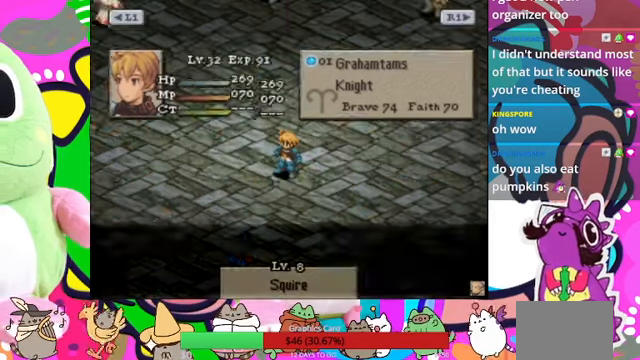
{"buttons": [], "events": []}
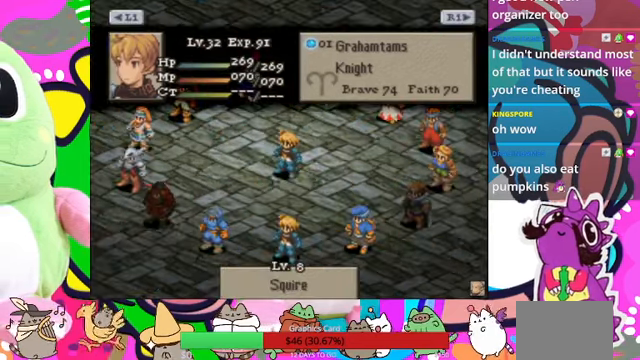
{"buttons": ["DPAD_LEFT"], "events": [[400, "DPAD_LEFT", "down"]]}
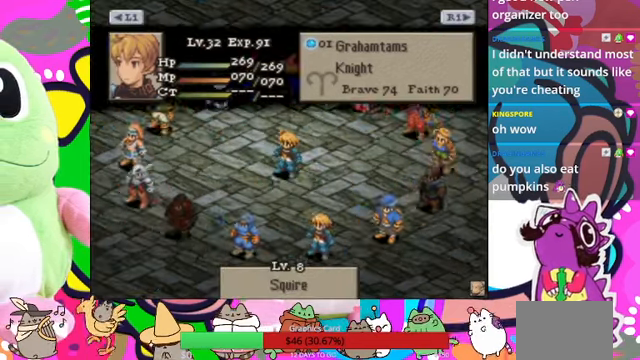
{"buttons": [], "events": [[33, "DPAD_LEFT", "up"], [133, "DPAD_LEFT", "down"], [233, "DPAD_LEFT", "up"], [333, "DPAD_LEFT", "down"], [433, "DPAD_LEFT", "up"]]}
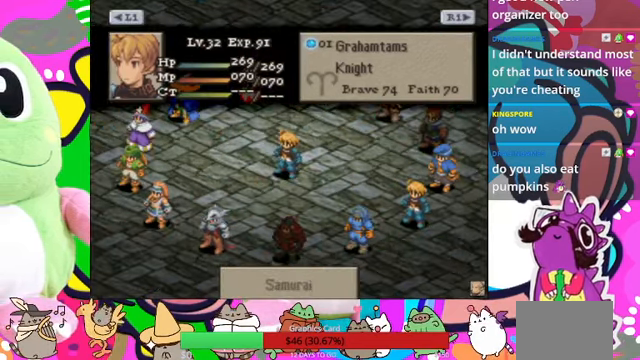
{"buttons": [], "events": [[266, "DPAD_LEFT", "down"], [366, "DPAD_LEFT", "up"]]}
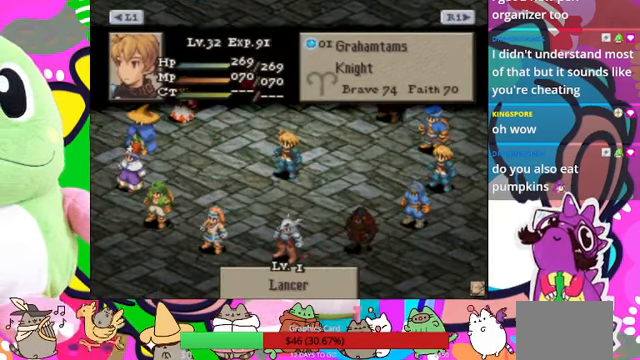
{"buttons": [], "events": []}
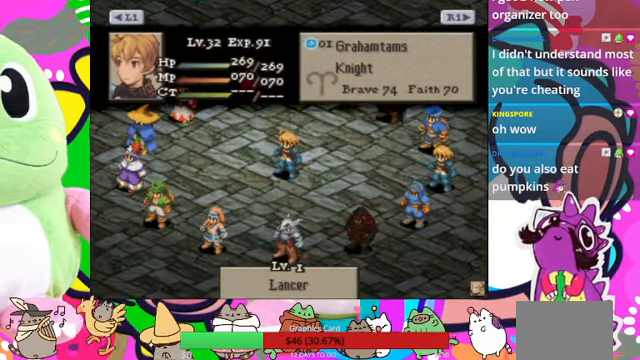
{"buttons": [], "events": [[166, "CIRCLE", "down"], [333, "CIRCLE", "up"]]}
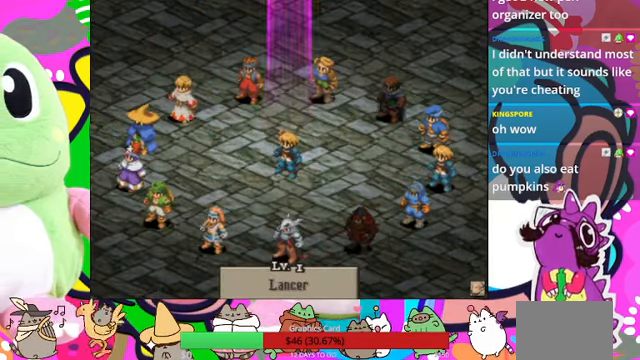
{"buttons": [], "events": []}
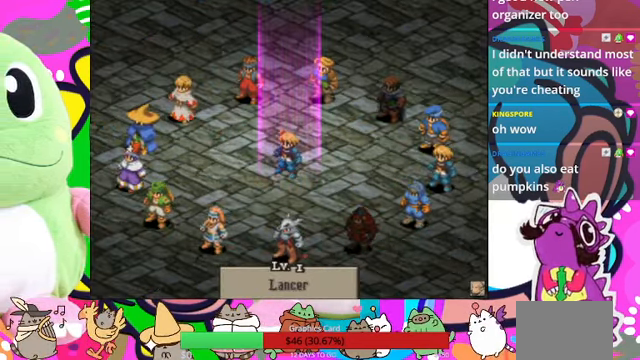
{"buttons": [], "events": [[133, "CIRCLE", "down"], [333, "CIRCLE", "up"]]}
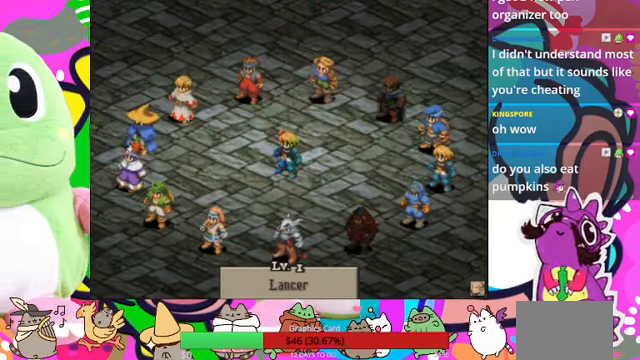
{"buttons": [], "events": []}
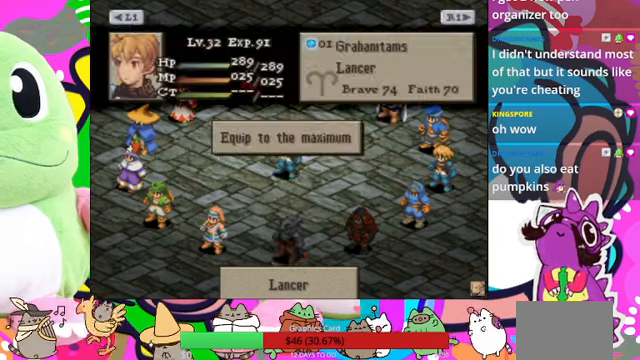
{"buttons": [], "events": []}
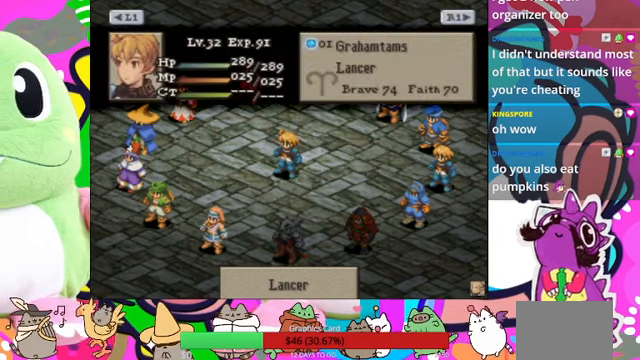
{"buttons": [], "events": []}
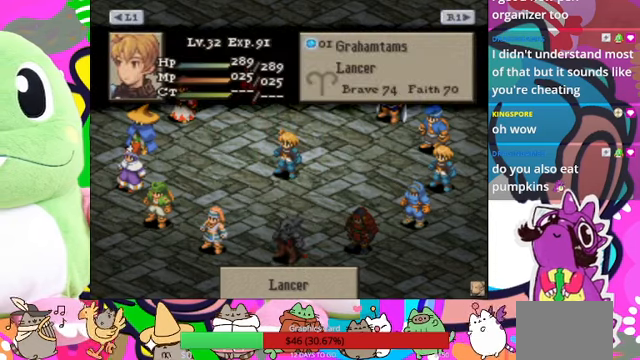
{"buttons": [], "events": []}
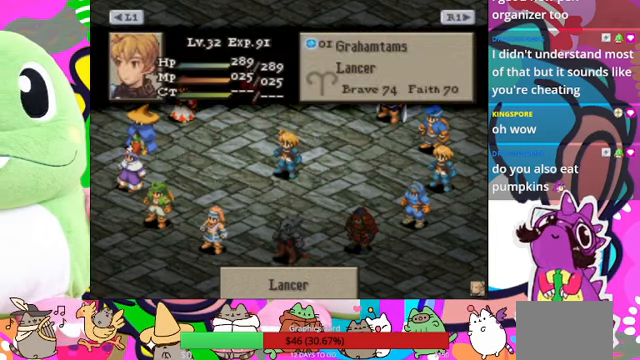
{"buttons": [], "events": []}